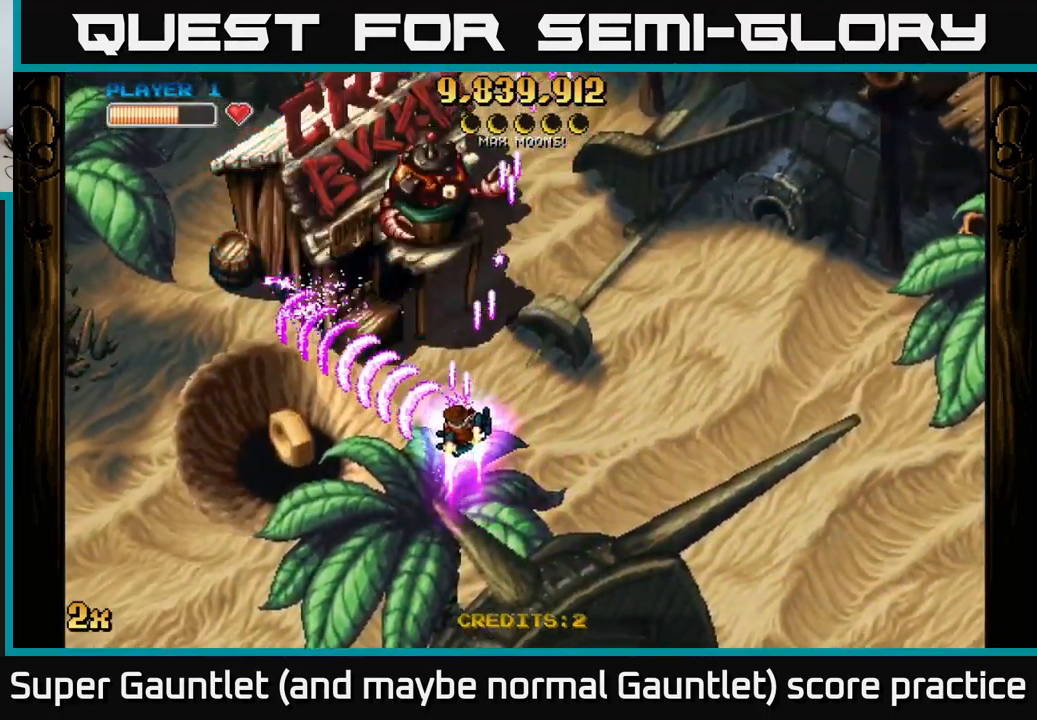
Gameplay with a controller (Xbox layout); each line is a JSON object with the inputs held at the frame after it. "events" lists button and stick changes between this image and that frame as [ms after this image, input, new state], when the widget could be followed in between.
{"buttons": ["A"], "left_stick": "down-left", "right_stick": "center", "events": [[17, "X", "down"], [50, "left_stick", "up"], [150, "X", "up"], [233, "left_stick", "left"], [283, "left_stick", "down-left"]]}
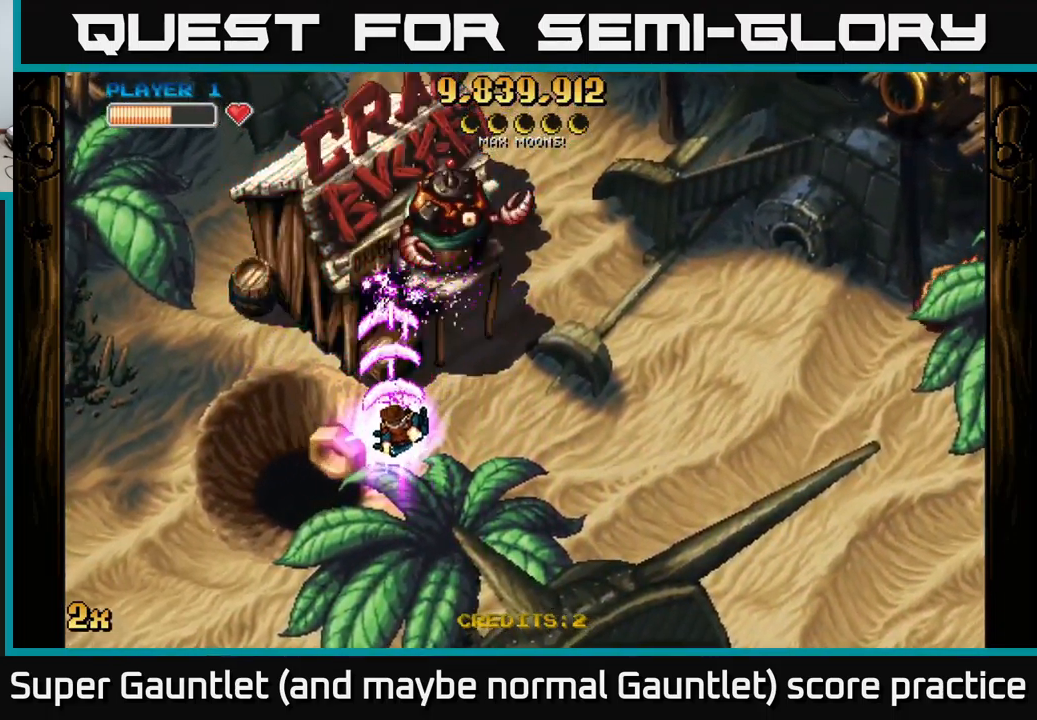
{"buttons": ["A"], "left_stick": "up", "right_stick": "center", "events": [[233, "left_stick", "up-left"], [317, "left_stick", "up-right"], [483, "left_stick", "up"]]}
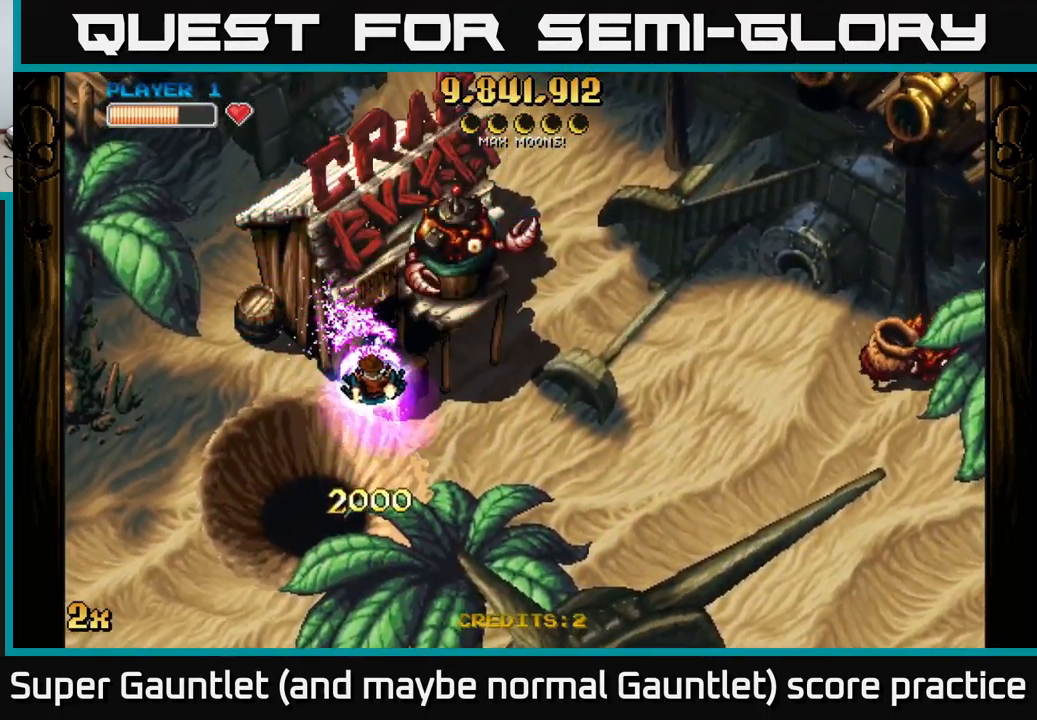
{"buttons": ["A"], "left_stick": "down-right", "right_stick": "center", "events": [[83, "left_stick", "right"], [117, "X", "down"], [250, "X", "up"], [400, "left_stick", "down-right"]]}
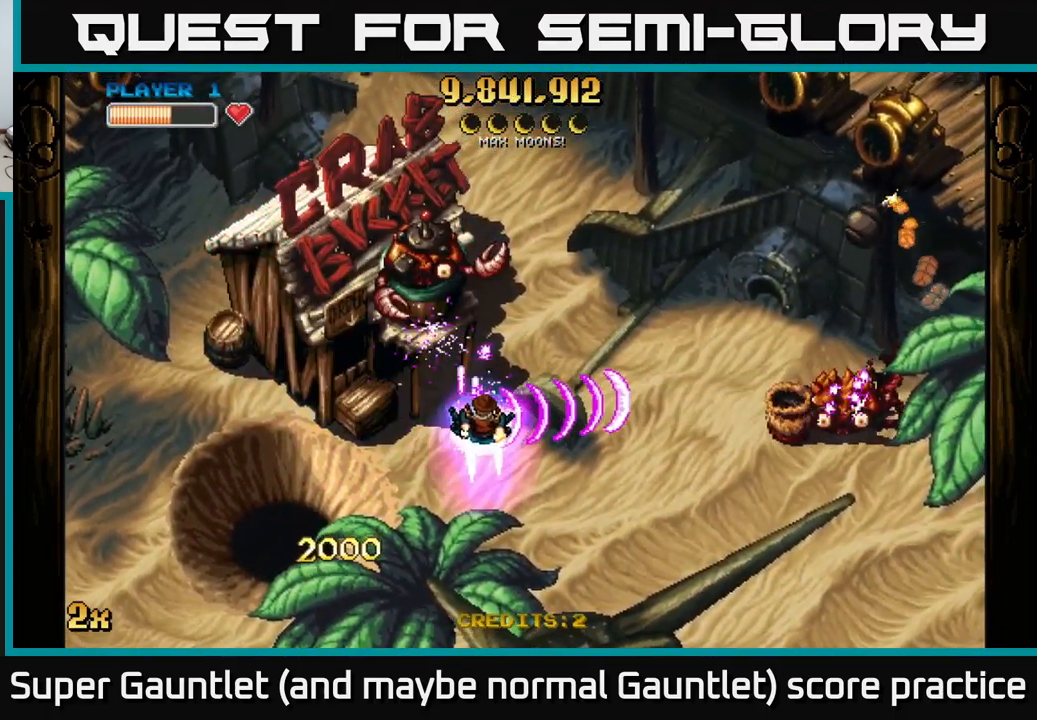
{"buttons": ["A"], "left_stick": "up-right", "right_stick": "center", "events": [[167, "left_stick", "right"], [467, "left_stick", "up-right"]]}
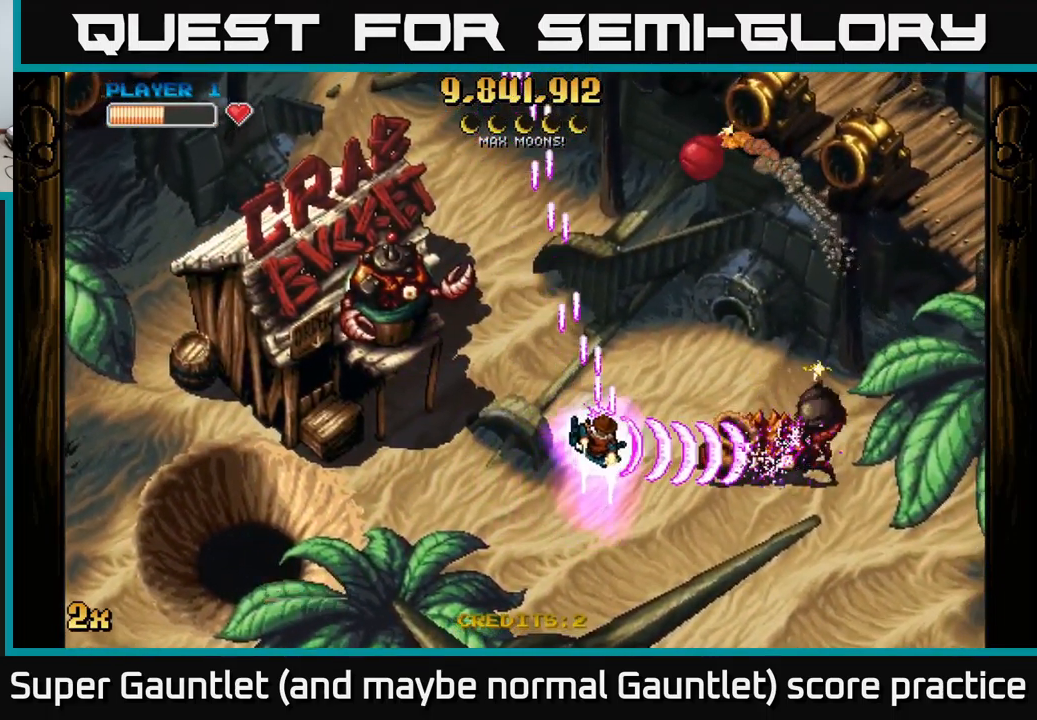
{"buttons": ["A"], "left_stick": "down-right", "right_stick": "center", "events": [[17, "X", "down"], [50, "left_stick", "up"], [117, "X", "up"], [150, "left_stick", "down"], [233, "left_stick", "down-right"]]}
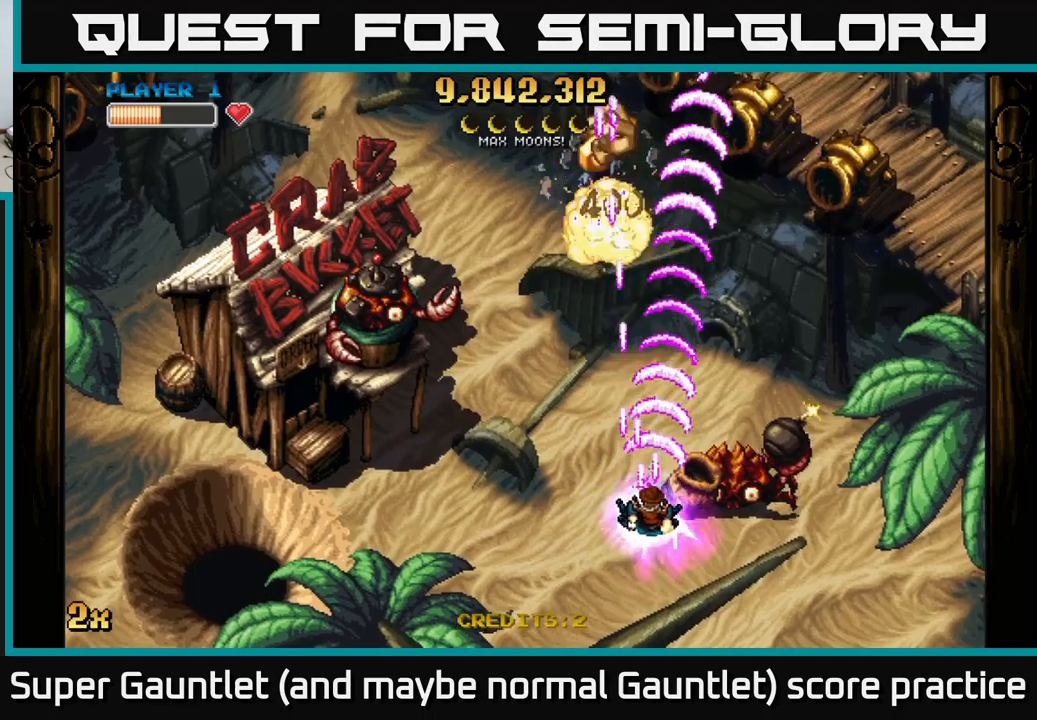
{"buttons": ["A"], "left_stick": "up-left", "right_stick": "center", "events": [[450, "left_stick", "up-left"]]}
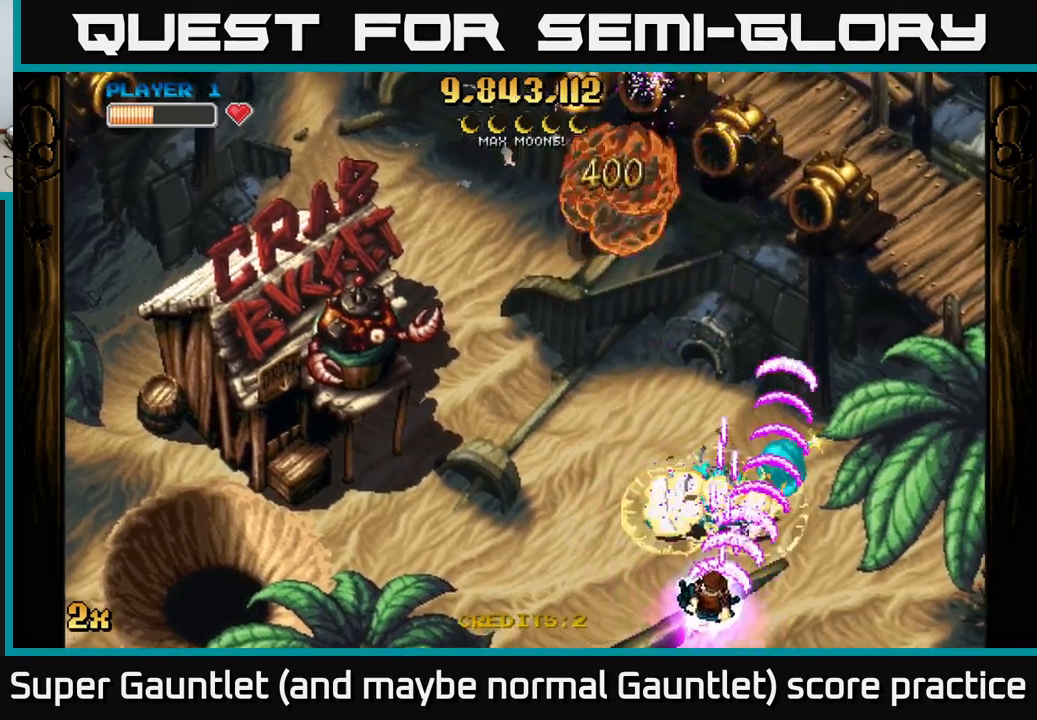
{"buttons": ["A"], "left_stick": "up-left", "right_stick": "center", "events": [[67, "left_stick", "up"], [217, "left_stick", "up-right"], [450, "left_stick", "up-left"]]}
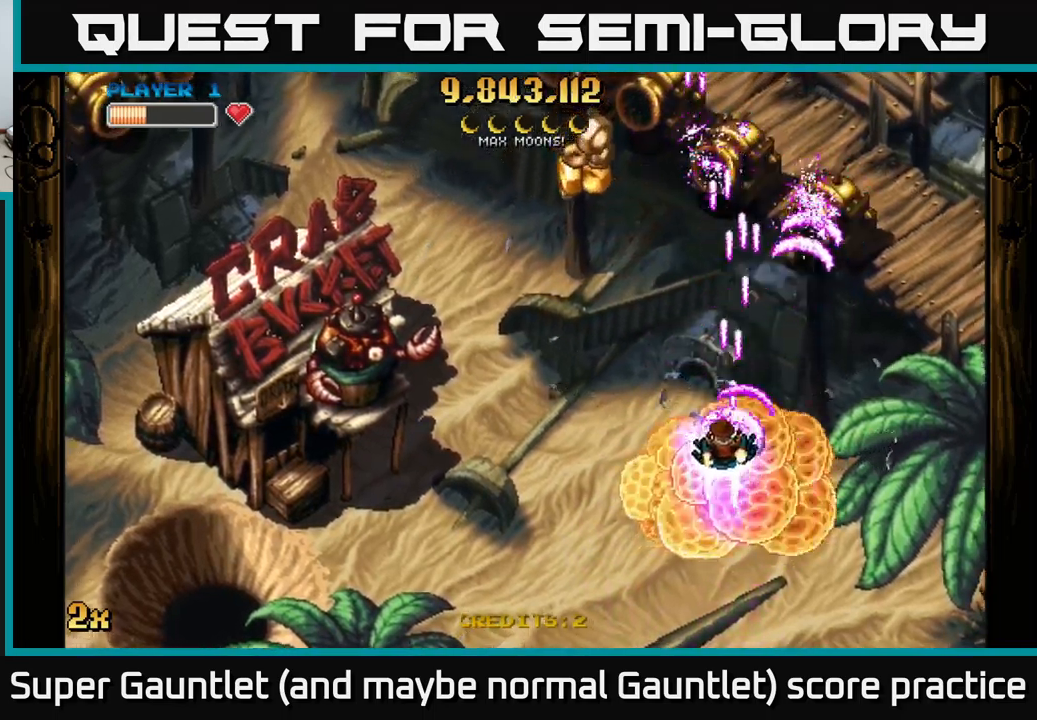
{"buttons": ["A"], "left_stick": "left", "right_stick": "center", "events": [[67, "left_stick", "down-left"], [233, "left_stick", "left"]]}
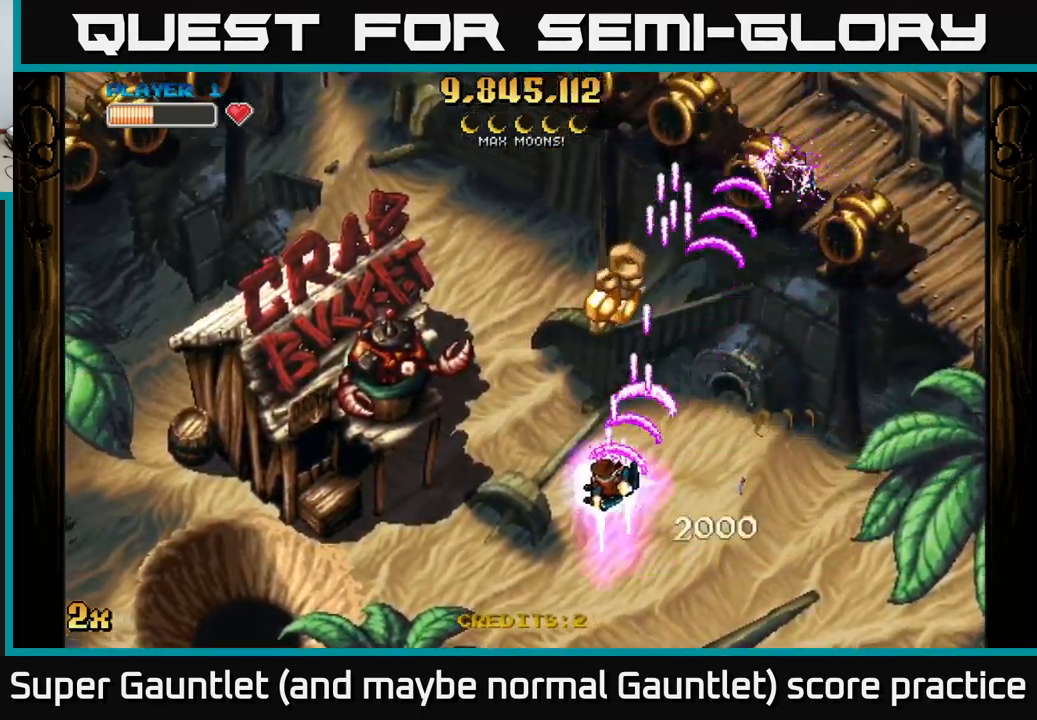
{"buttons": ["A"], "left_stick": "right", "right_stick": "center", "events": [[100, "left_stick", "up"], [183, "left_stick", "up-right"], [417, "left_stick", "right"]]}
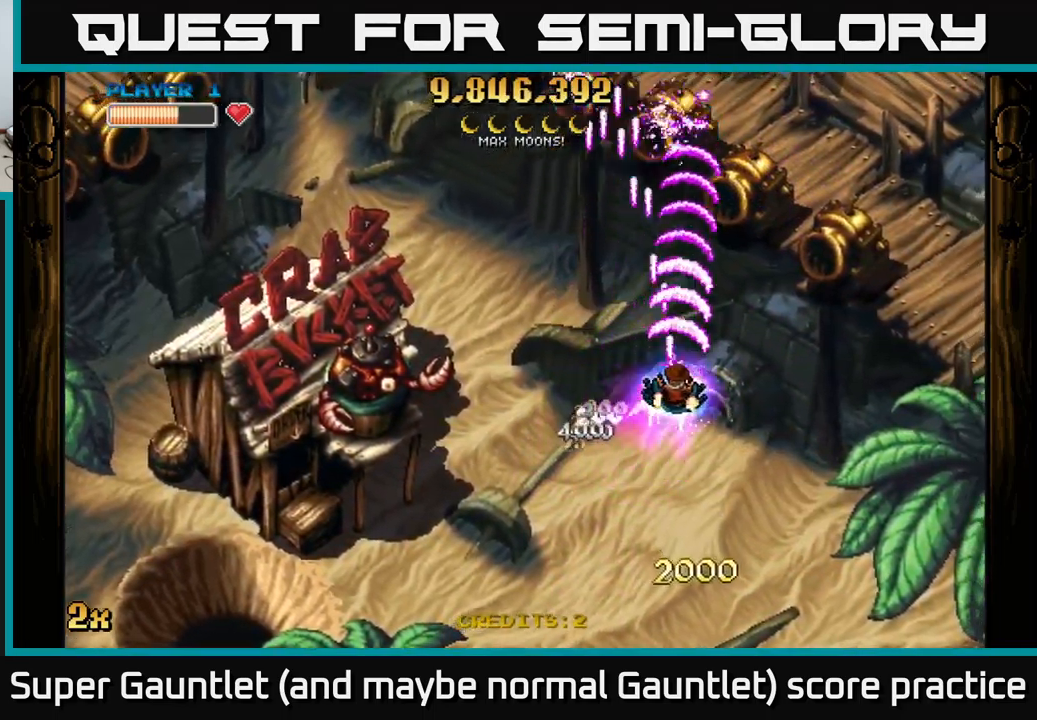
{"buttons": ["A"], "left_stick": "down-right", "right_stick": "center", "events": [[117, "left_stick", "down-right"]]}
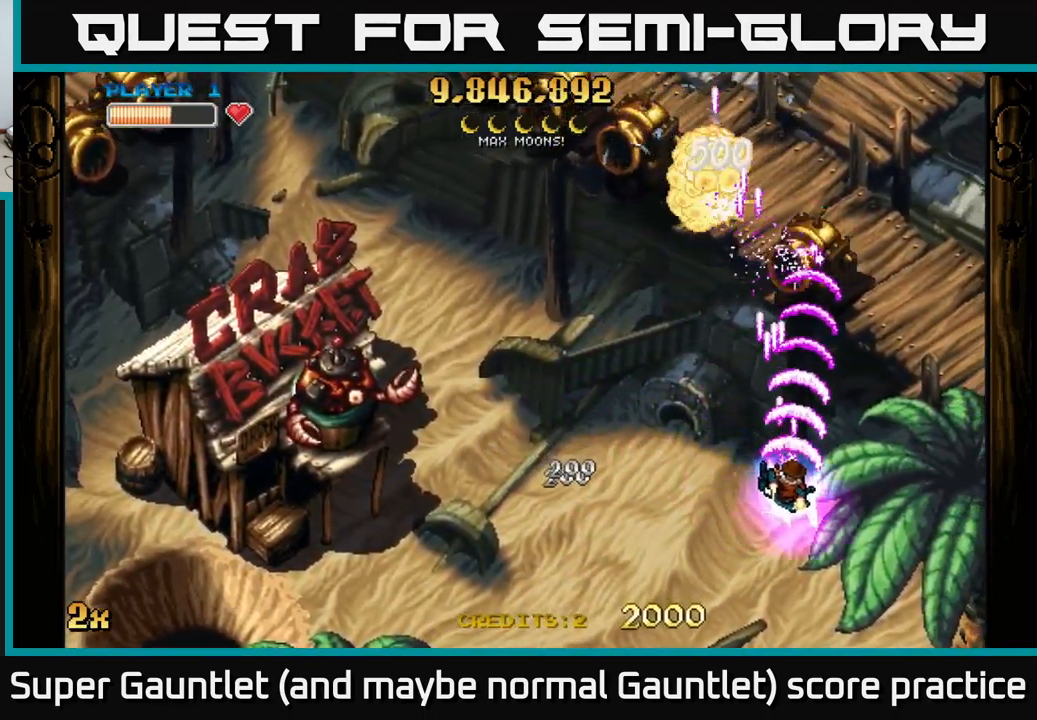
{"buttons": ["A"], "left_stick": "down-left", "right_stick": "center", "events": [[83, "left_stick", "up-right"], [150, "left_stick", "up-left"], [233, "X", "down"], [283, "left_stick", "left"], [333, "X", "up"], [450, "left_stick", "down-left"]]}
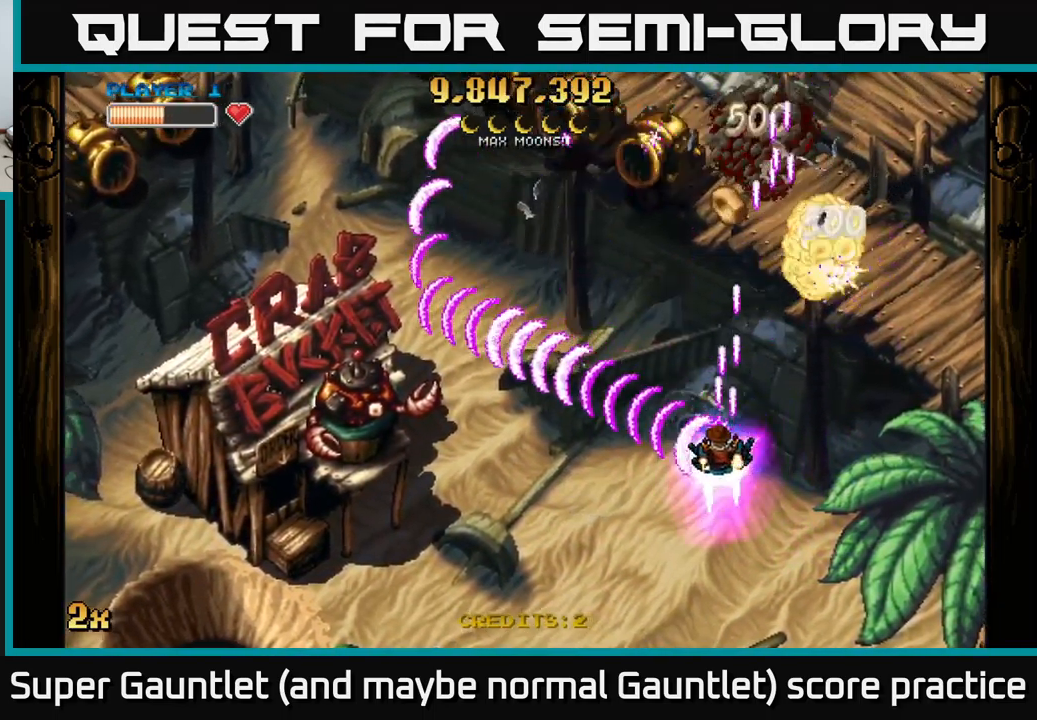
{"buttons": ["A"], "left_stick": "down-left", "right_stick": "center", "events": [[17, "left_stick", "center"], [67, "left_stick", "up-right"], [183, "left_stick", "down"], [333, "left_stick", "down-left"]]}
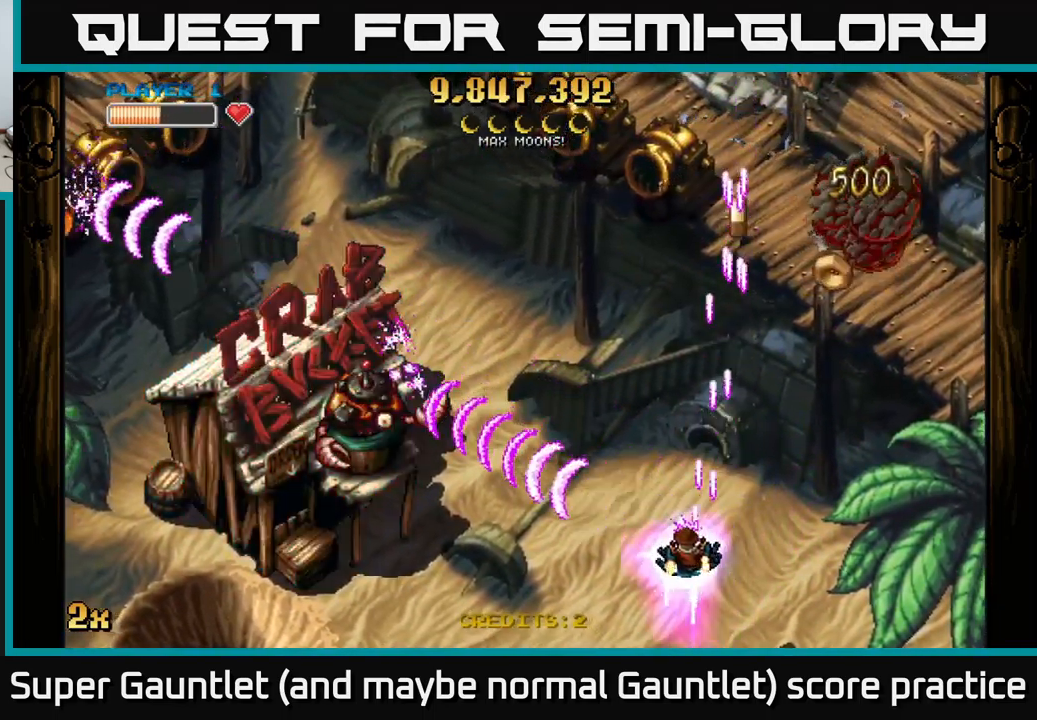
{"buttons": ["A"], "left_stick": "left", "right_stick": "center", "events": [[17, "left_stick", "left"]]}
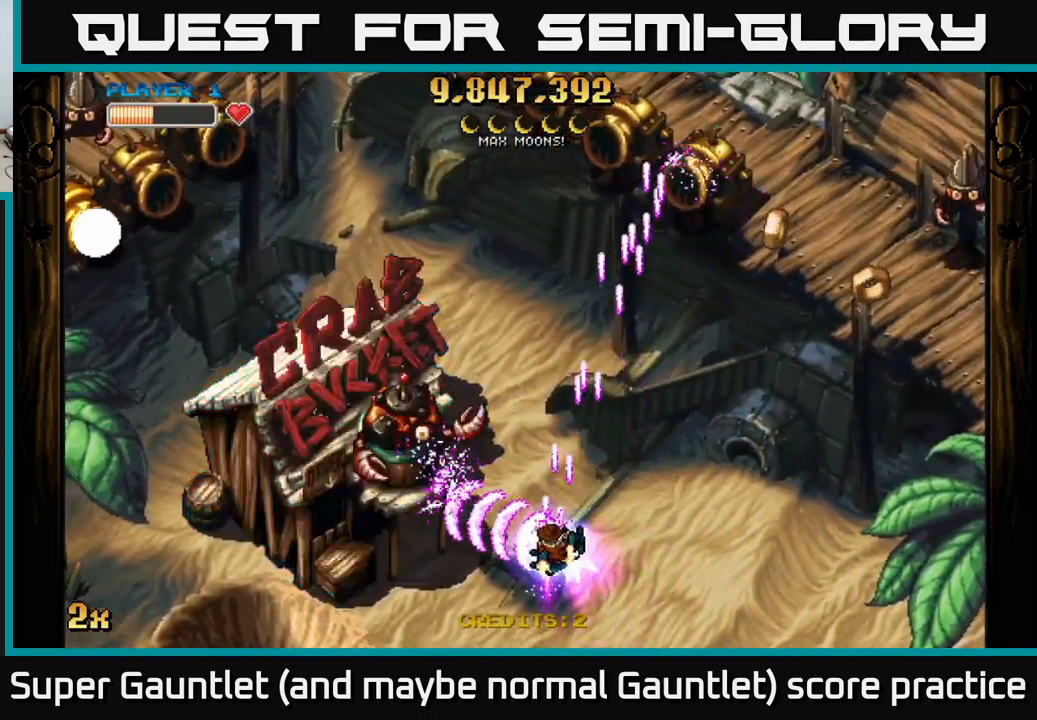
{"buttons": ["A"], "left_stick": "left", "right_stick": "center", "events": []}
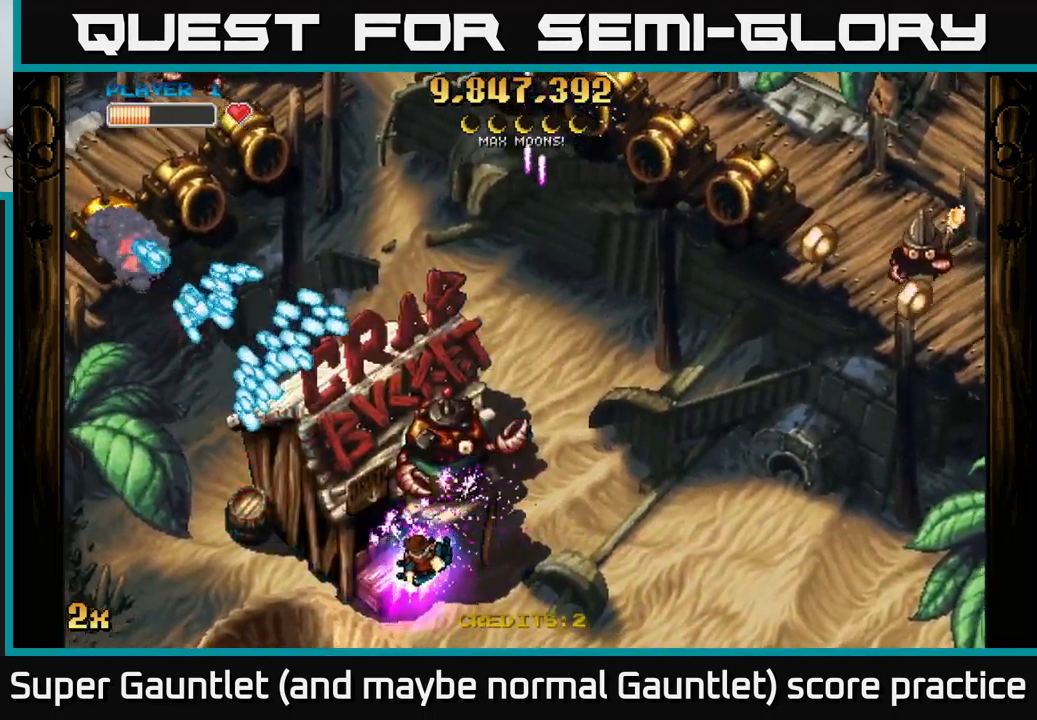
{"buttons": ["A"], "left_stick": "left", "right_stick": "center", "events": [[33, "left_stick", "down-left"], [467, "left_stick", "left"]]}
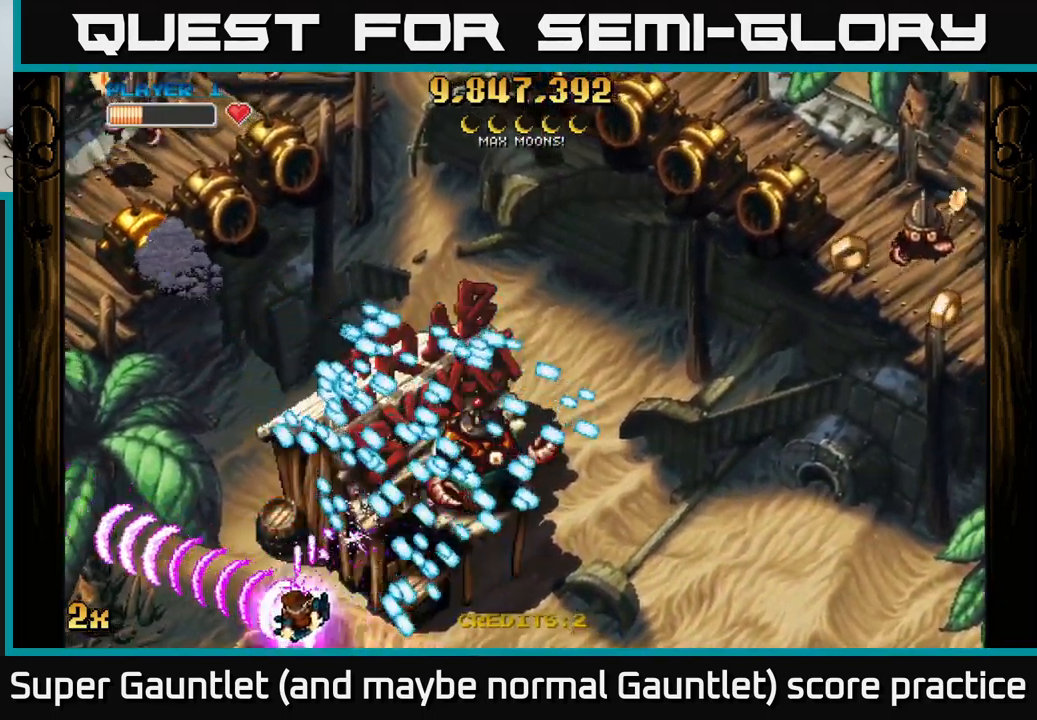
{"buttons": ["A"], "left_stick": "center", "right_stick": "center", "events": [[50, "left_stick", "up-left"], [100, "X", "down"], [117, "left_stick", "up-right"], [200, "X", "up"], [267, "left_stick", "down-left"], [384, "left_stick", "center"]]}
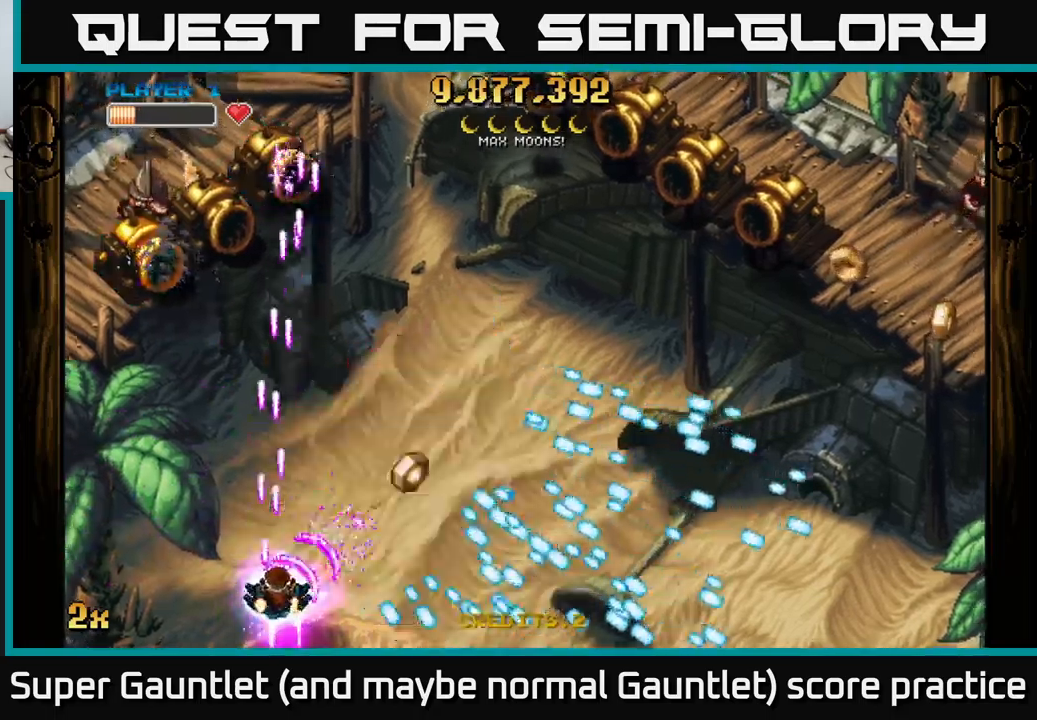
{"buttons": ["A", "X"], "left_stick": "up-left", "right_stick": "center", "events": [[50, "left_stick", "right"], [434, "left_stick", "up-left"], [467, "X", "down"]]}
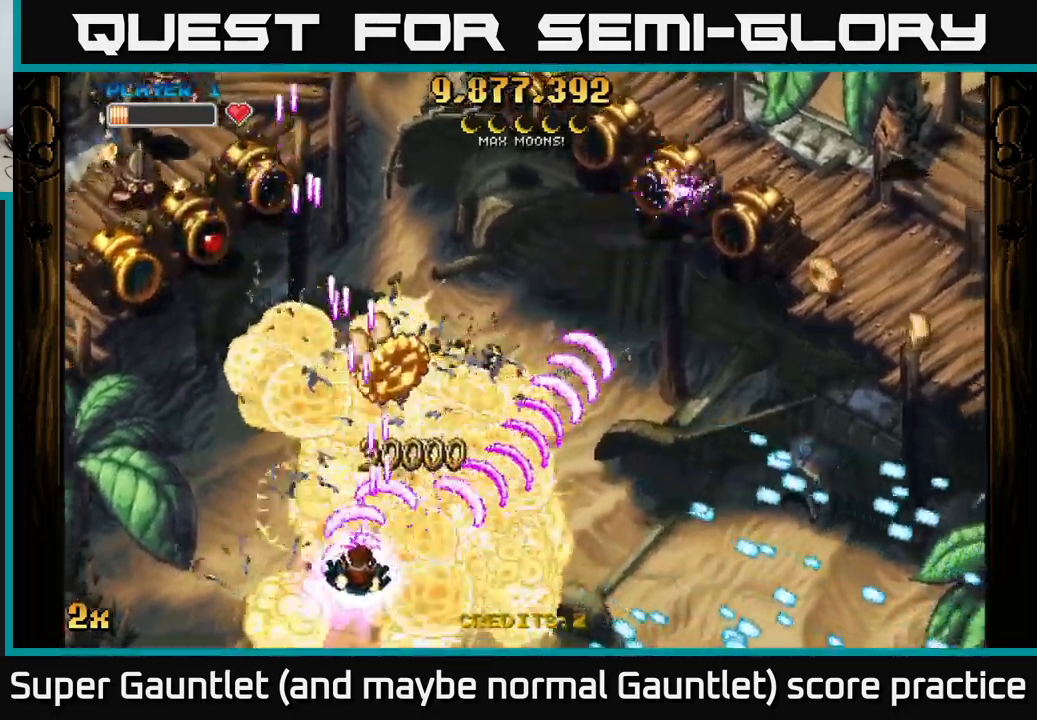
{"buttons": ["A"], "left_stick": "down-left", "right_stick": "center", "events": [[67, "X", "up"], [167, "left_stick", "up-right"], [484, "left_stick", "down-left"]]}
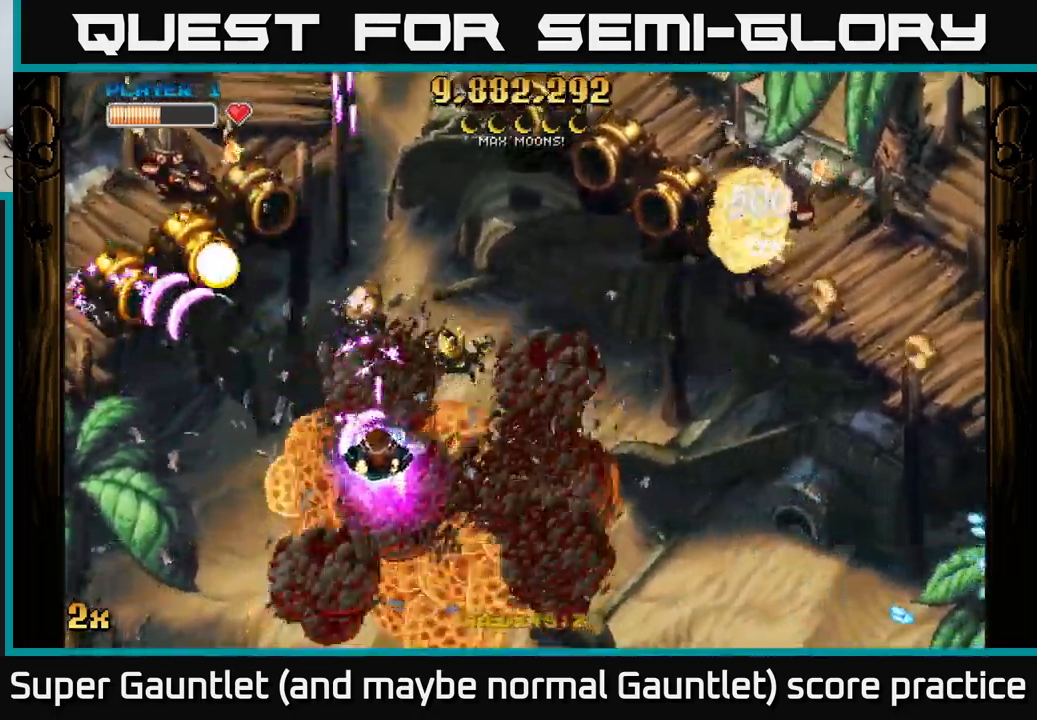
{"buttons": ["A"], "left_stick": "down-left", "right_stick": "center", "events": []}
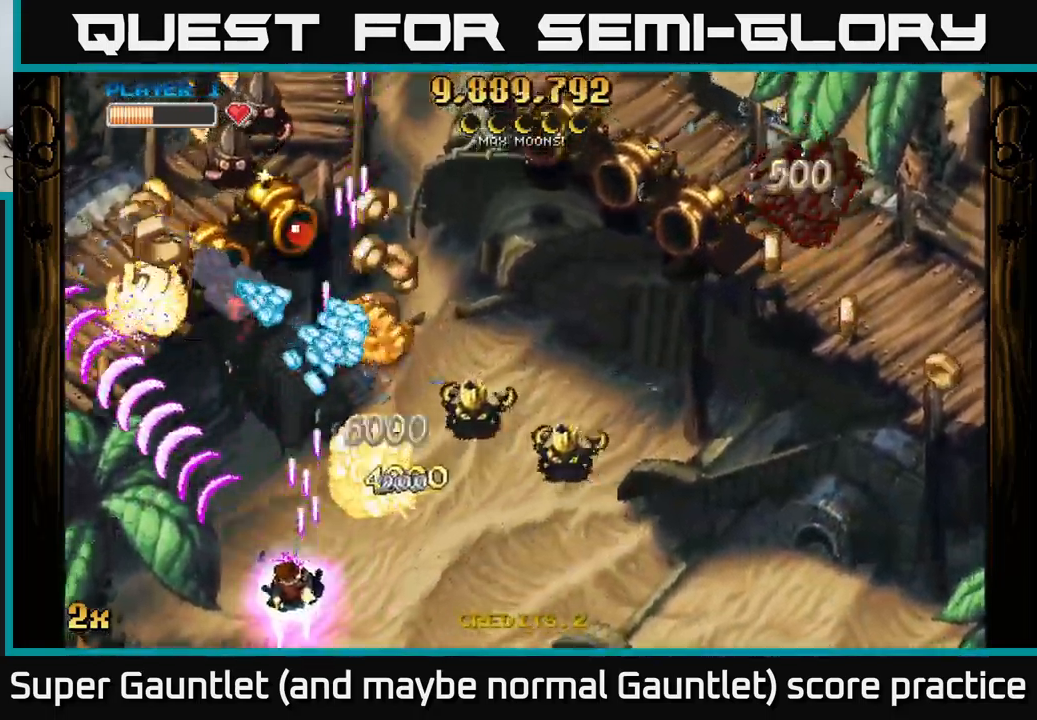
{"buttons": ["A"], "left_stick": "left", "right_stick": "center", "events": [[200, "left_stick", "up-left"], [234, "X", "down"], [267, "left_stick", "up-right"], [334, "X", "up"], [434, "left_stick", "left"]]}
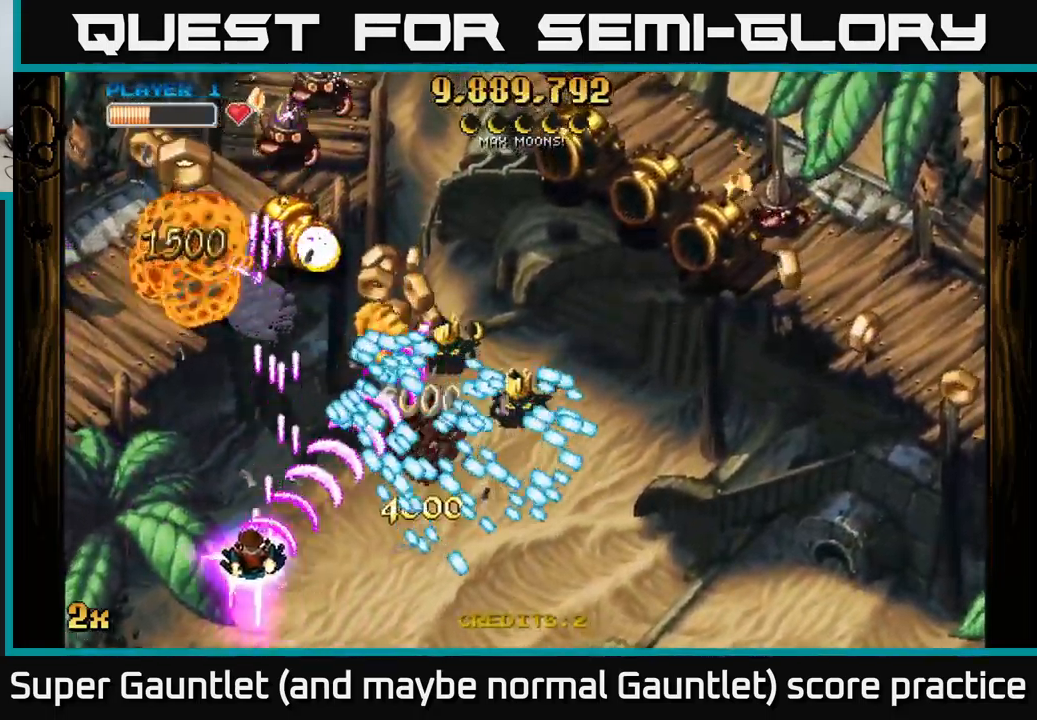
{"buttons": ["A"], "left_stick": "right", "right_stick": "center", "events": [[67, "left_stick", "up-left"], [217, "left_stick", "up-right"], [317, "left_stick", "right"]]}
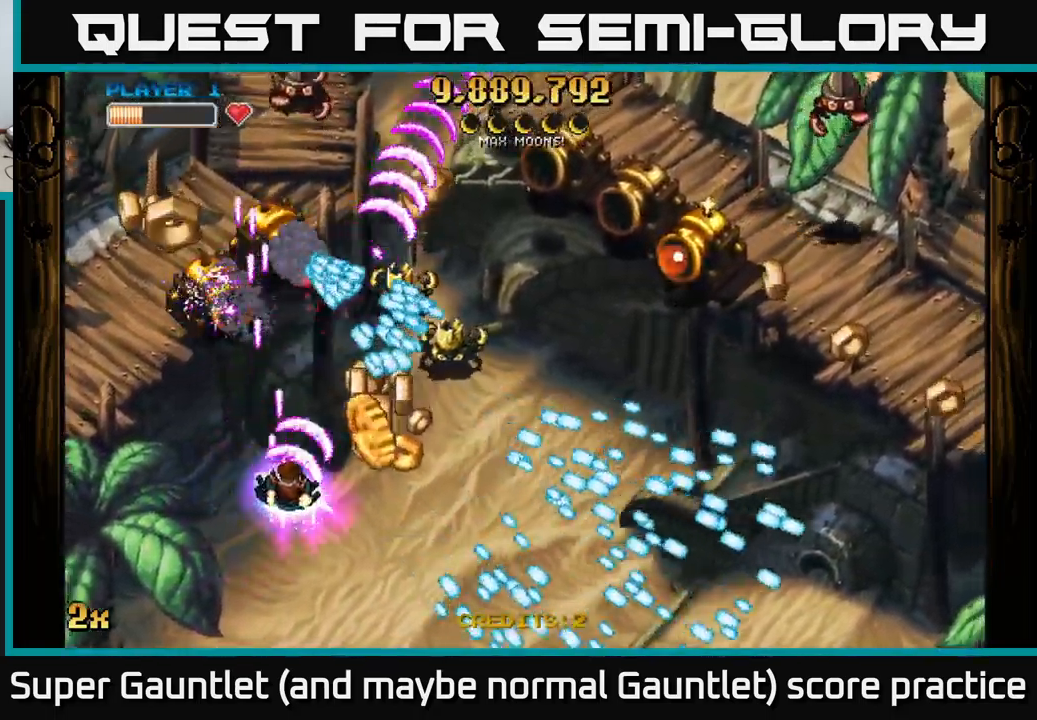
{"buttons": ["A", "X"], "left_stick": "up", "right_stick": "center", "events": [[200, "left_stick", "down"], [400, "left_stick", "up-right"], [434, "X", "down"], [467, "left_stick", "up"]]}
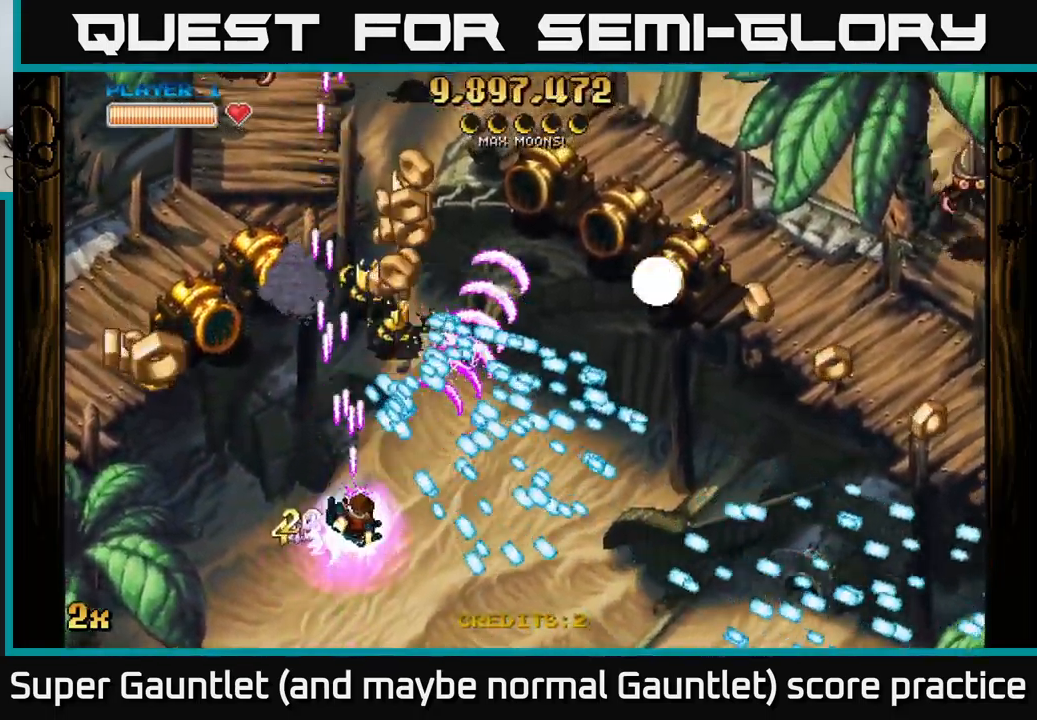
{"buttons": ["A"], "left_stick": "left", "right_stick": "center", "events": [[17, "X", "up"], [67, "left_stick", "down"], [267, "left_stick", "down-left"], [367, "left_stick", "left"]]}
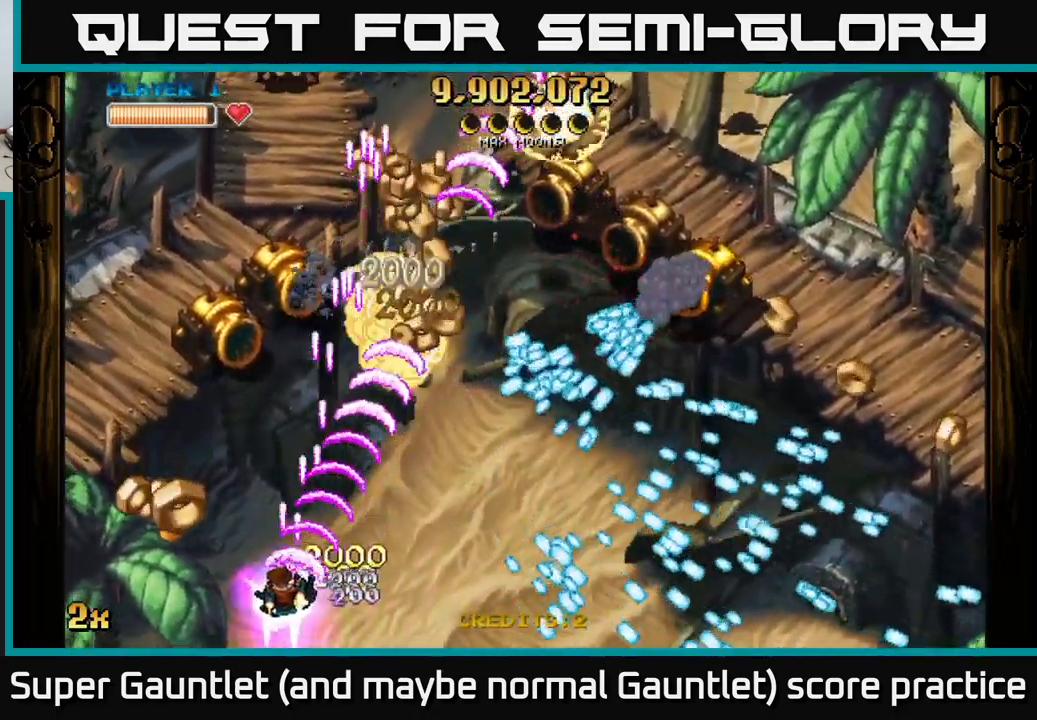
{"buttons": ["A"], "left_stick": "up-left", "right_stick": "center", "events": [[284, "left_stick", "up-left"]]}
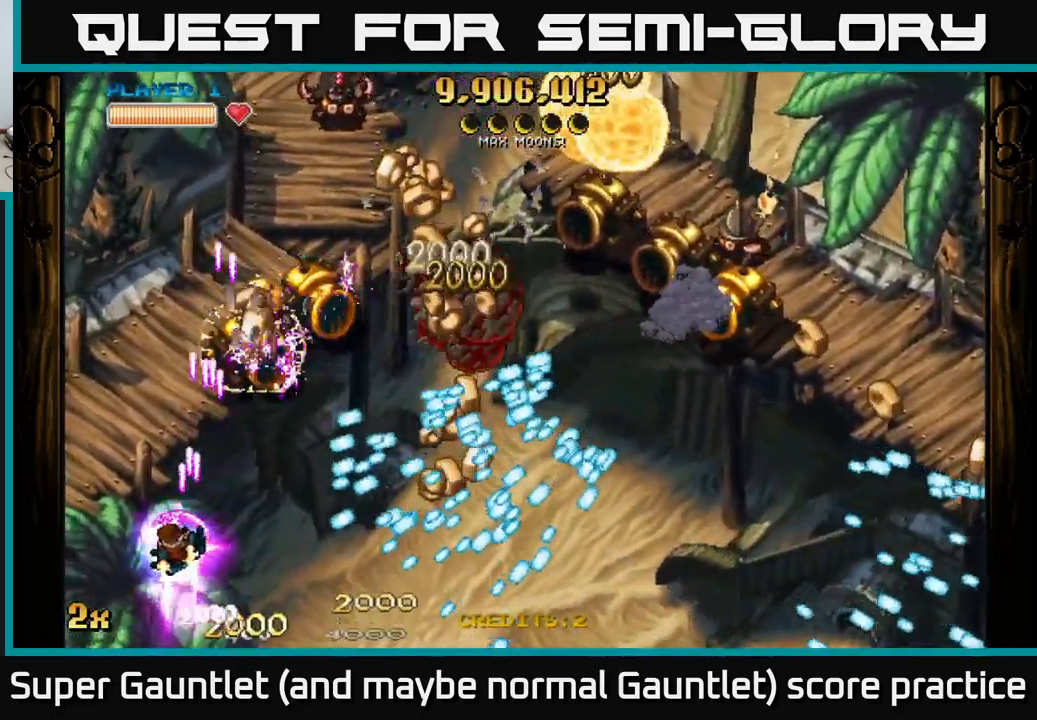
{"buttons": ["A", "X"], "left_stick": "right", "right_stick": "center", "events": [[334, "left_stick", "up"], [450, "X", "down"], [484, "left_stick", "right"]]}
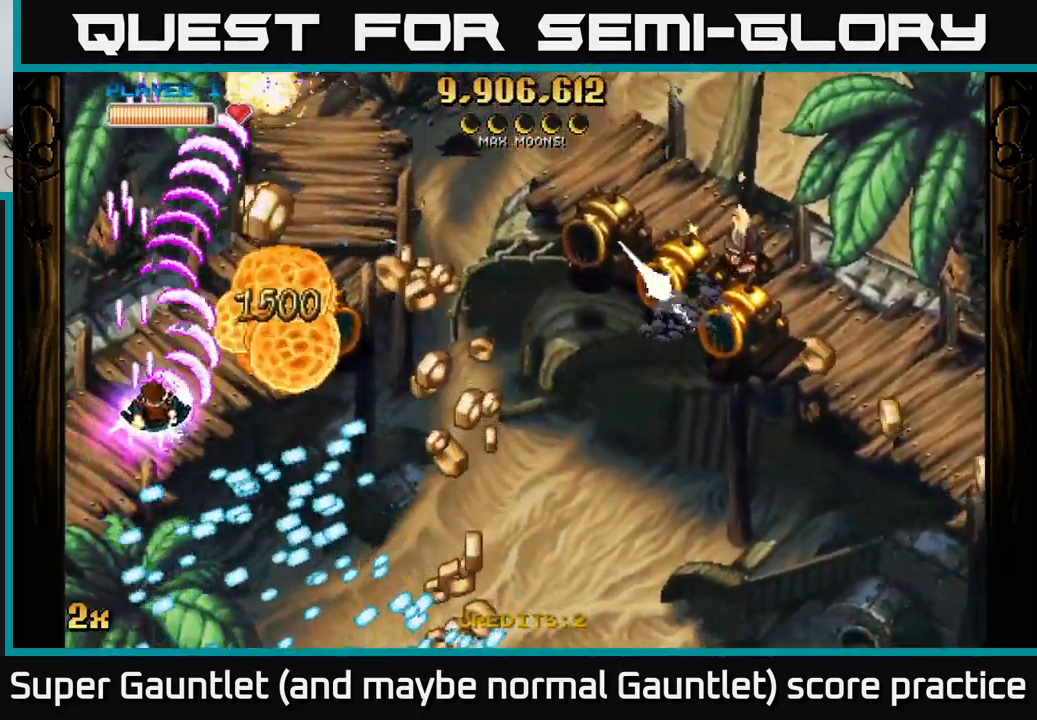
{"buttons": ["A"], "left_stick": "right", "right_stick": "center", "events": [[50, "X", "up"], [67, "left_stick", "up-right"], [167, "left_stick", "right"]]}
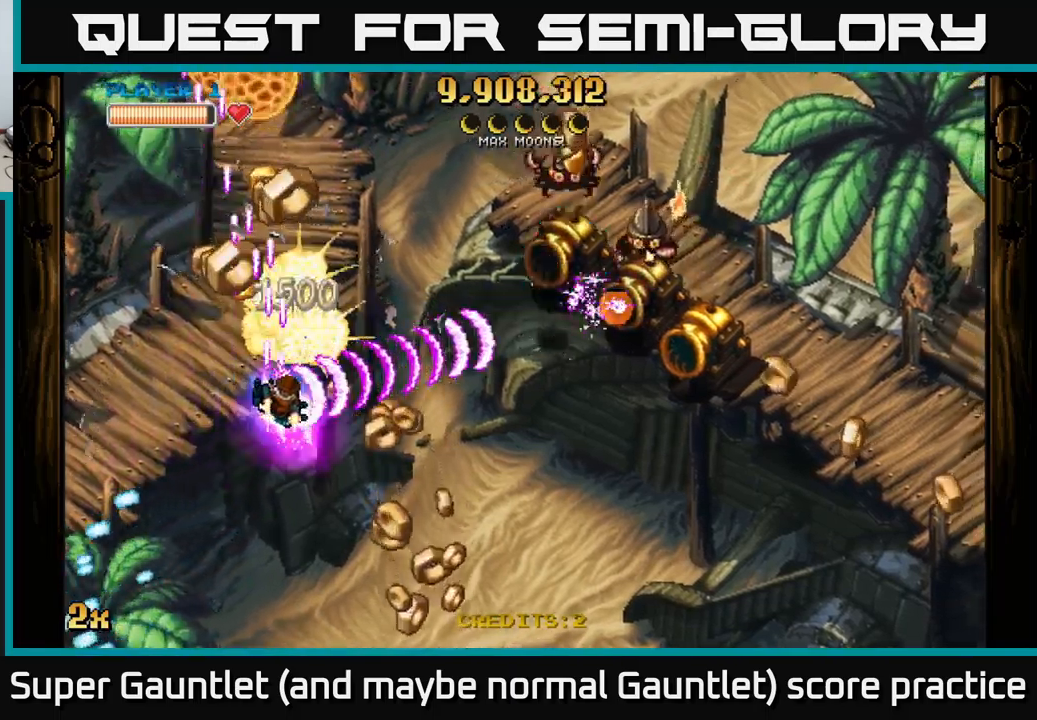
{"buttons": ["A"], "left_stick": "up", "right_stick": "center", "events": [[117, "left_stick", "left"], [417, "left_stick", "up"]]}
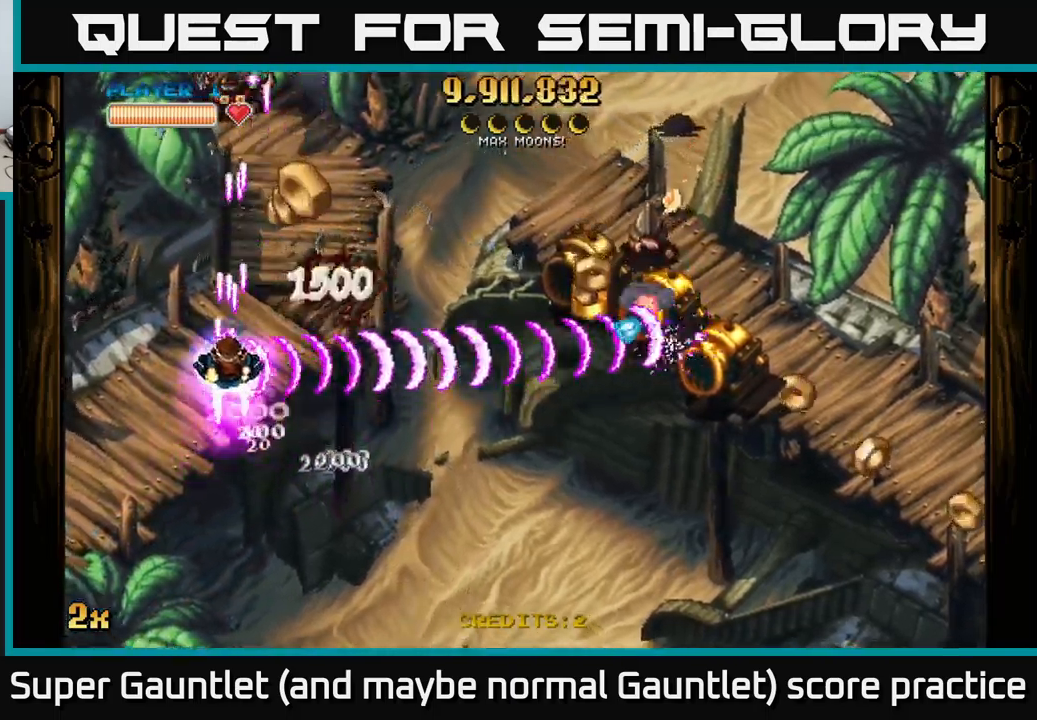
{"buttons": ["A"], "left_stick": "up-left", "right_stick": "center", "events": [[300, "X", "down"], [300, "left_stick", "right"], [400, "X", "up"], [417, "left_stick", "up"], [467, "left_stick", "up-left"]]}
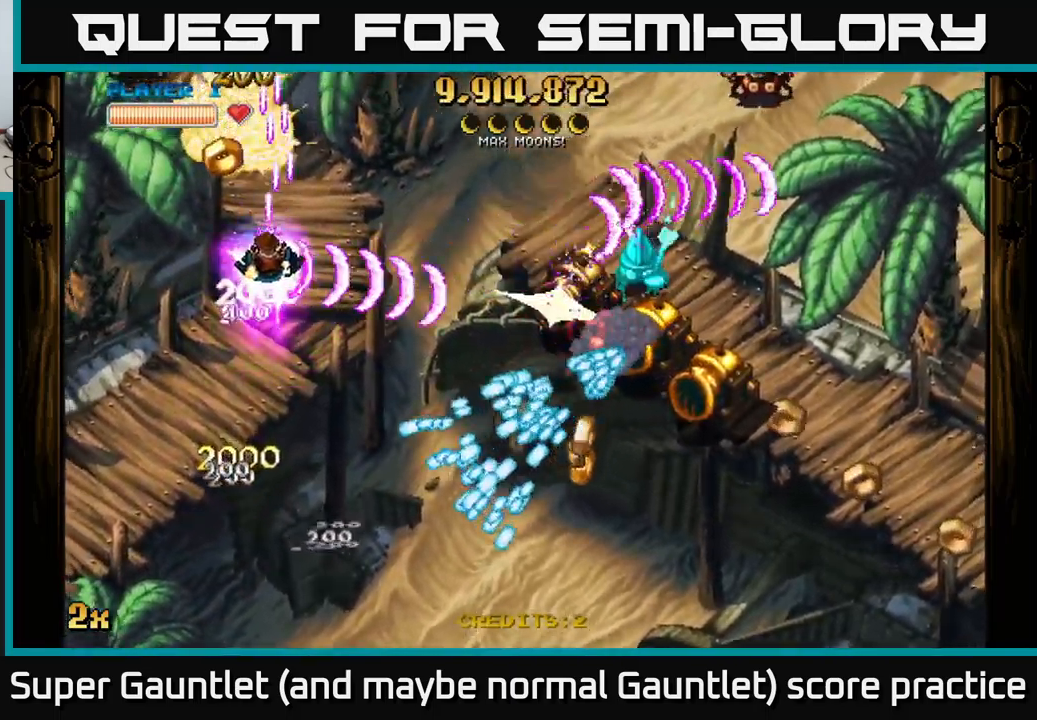
{"buttons": ["A"], "left_stick": "down-right", "right_stick": "center", "events": [[100, "left_stick", "right"], [367, "left_stick", "down-right"]]}